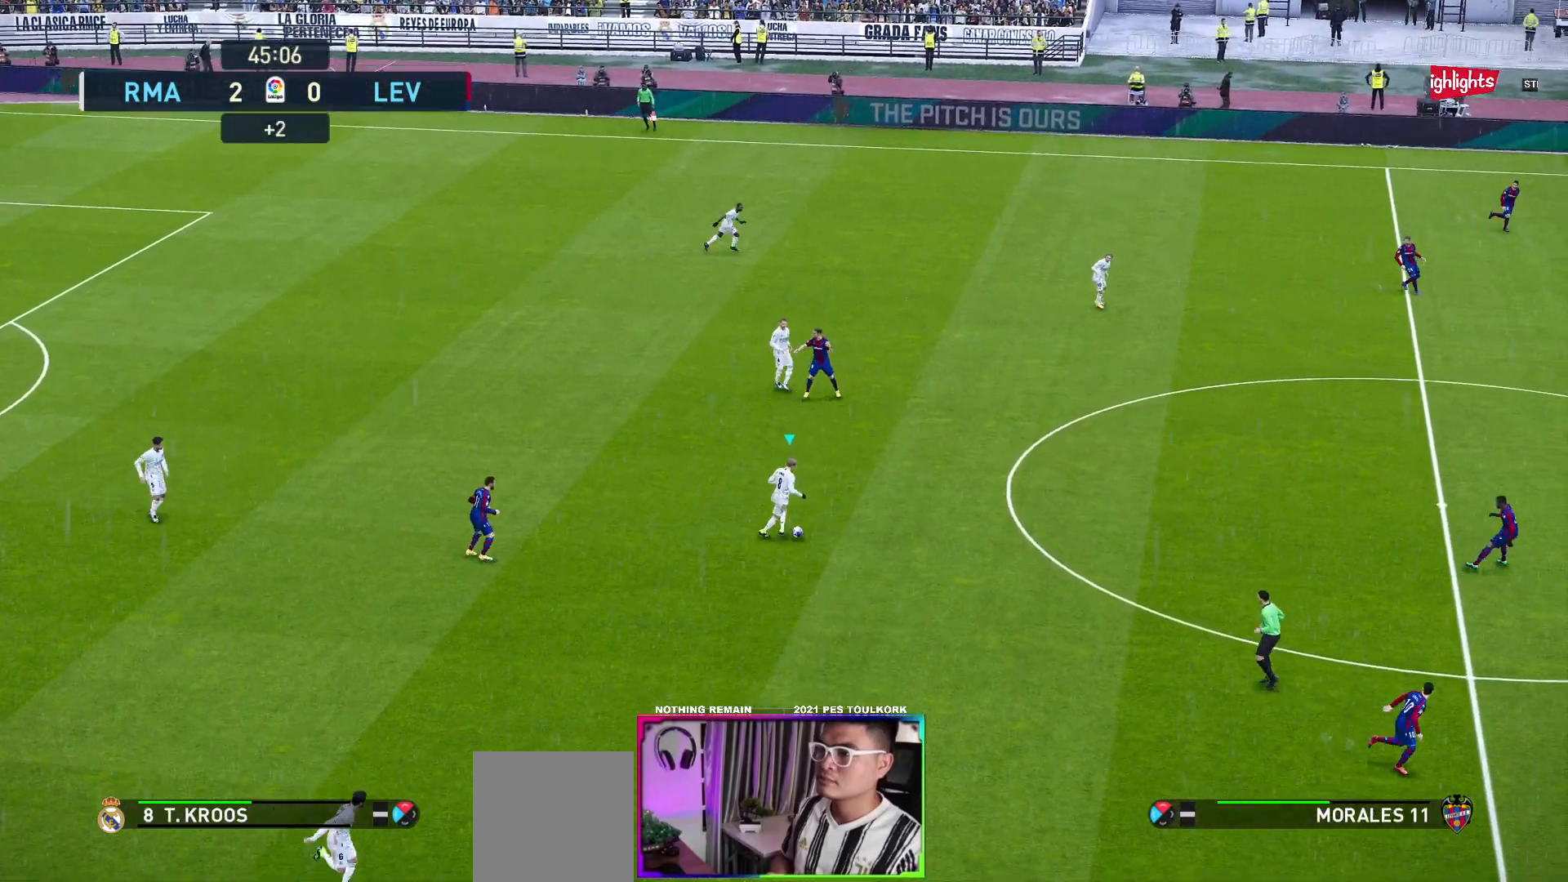
Gameplay with a controller (Xbox layout); each line is a JSON object with the inputs held at the frame after it. "events" lists button and stick changes between this image and that frame as [ms after this image, input, new state], when the widget could be followed in between. Not read: right_stick.
{"buttons": [], "left_stick": "down-right", "events": []}
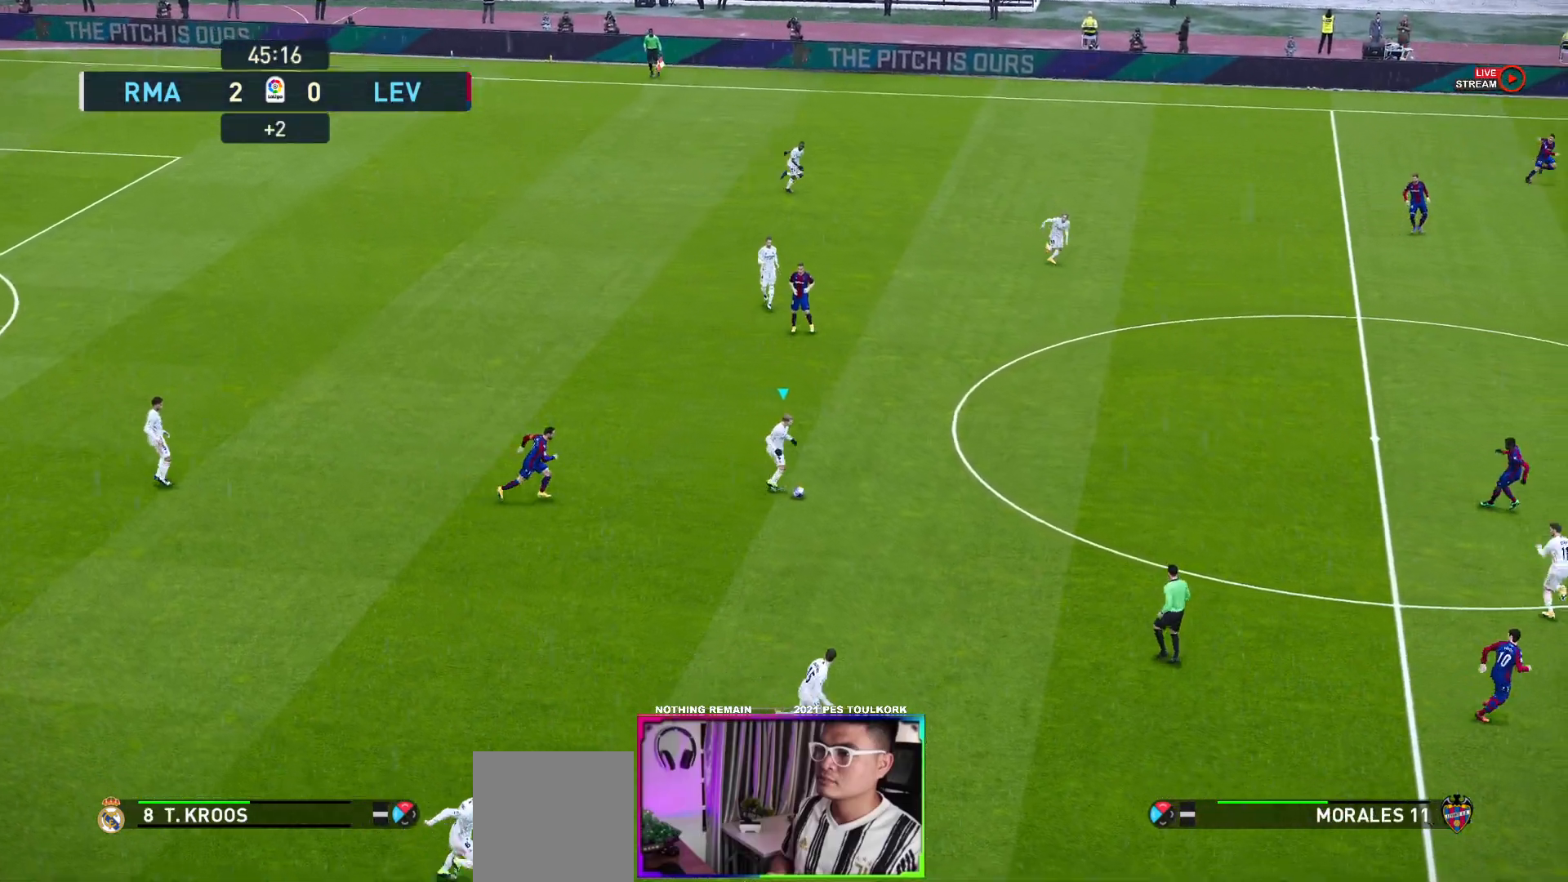
{"buttons": [], "left_stick": "down", "events": [[33, "A", "down"], [117, "A", "up"], [333, "left_stick", "down"]]}
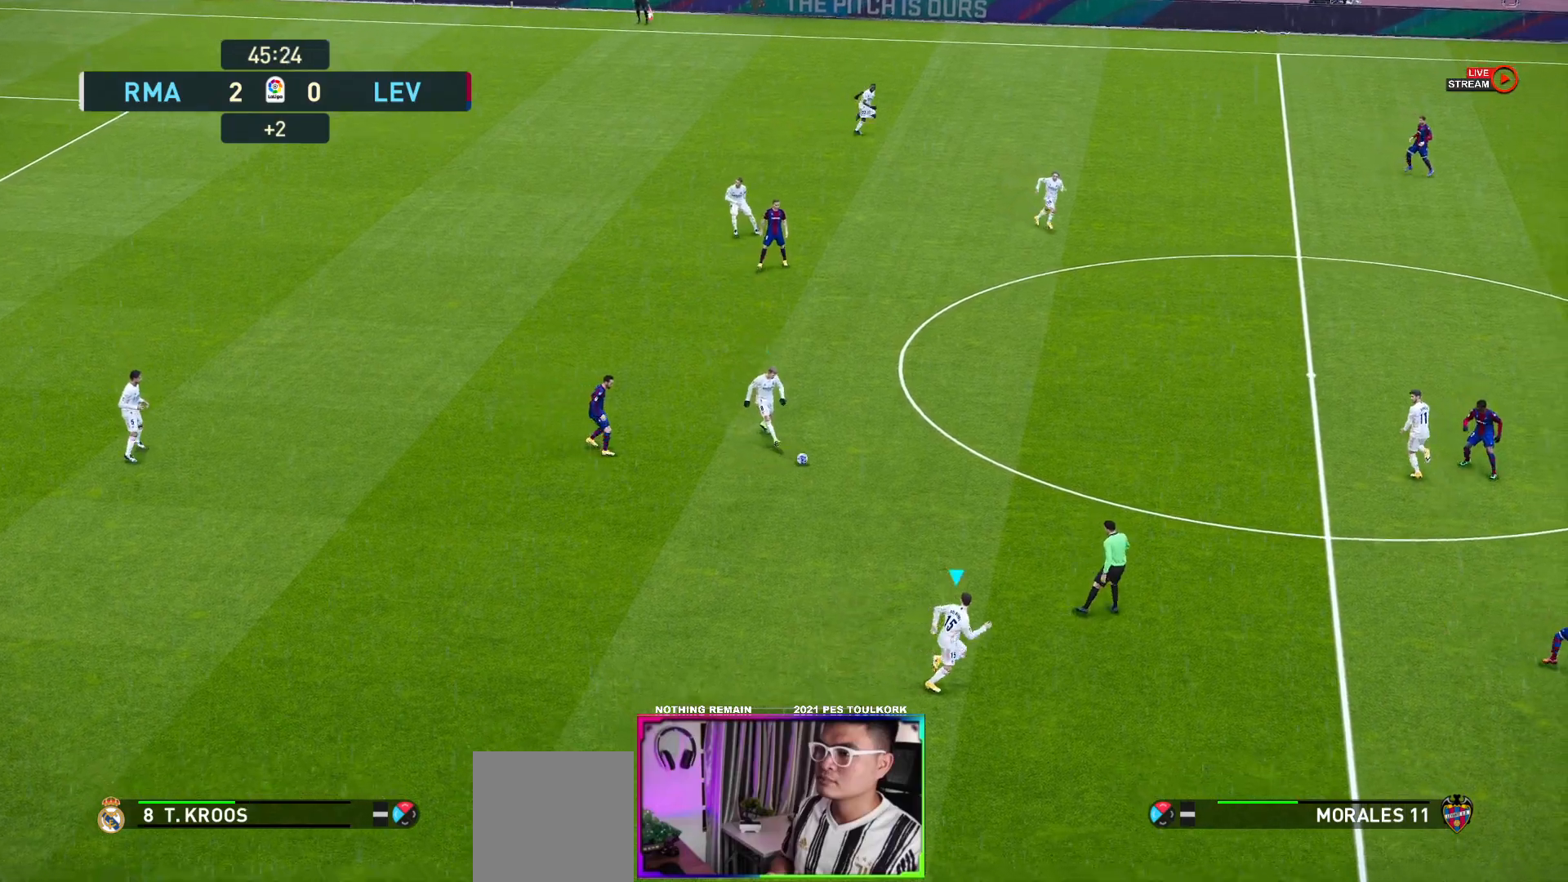
{"buttons": [], "left_stick": "center", "events": [[300, "left_stick", "center"]]}
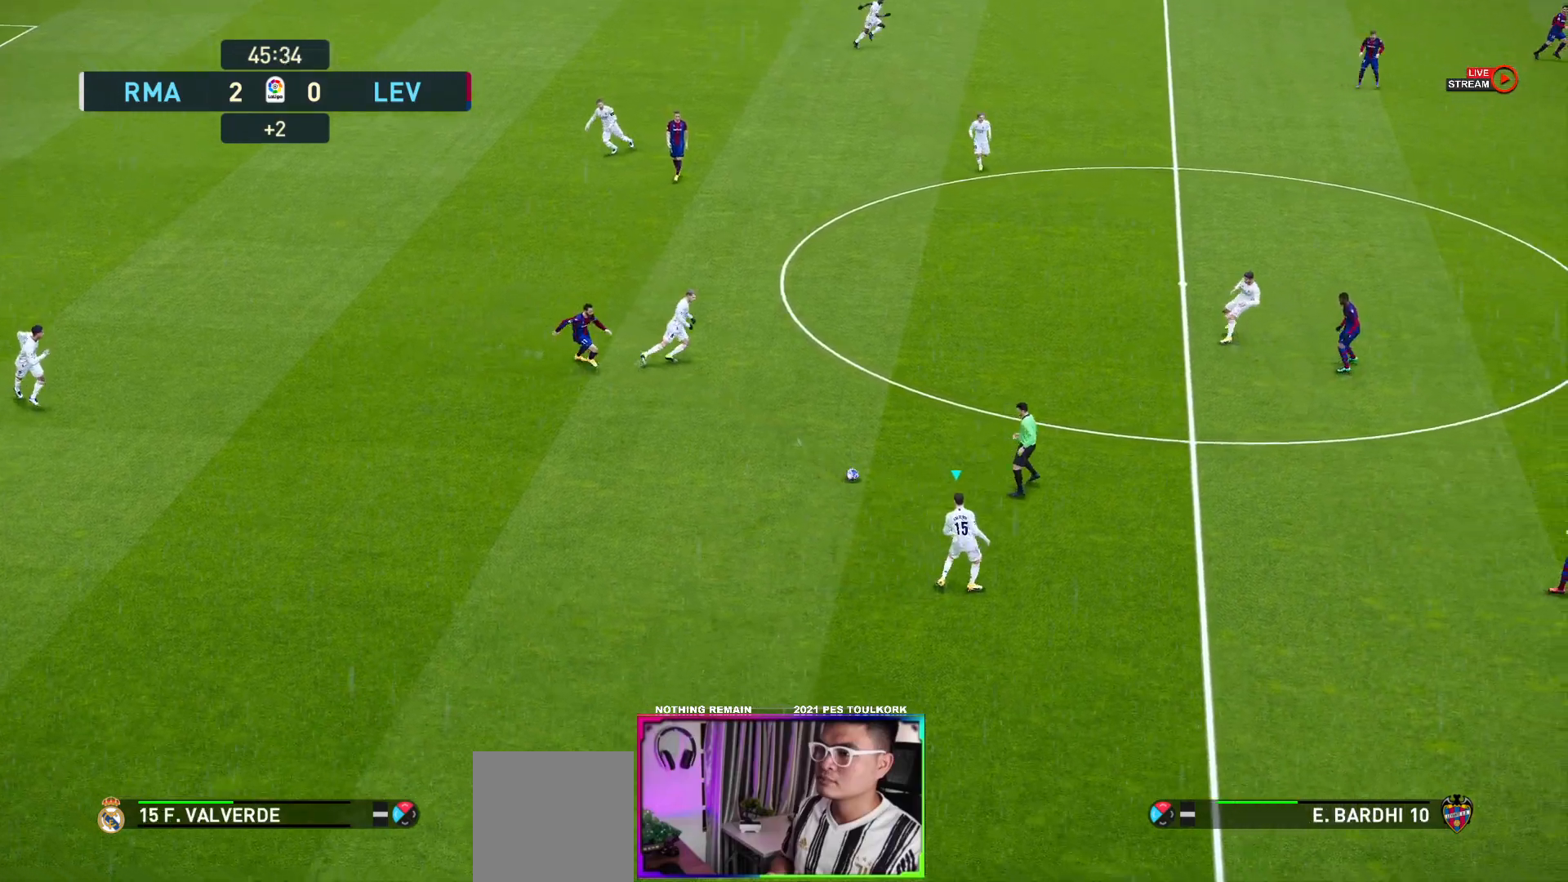
{"buttons": ["R1"], "left_stick": "down-right", "events": [[50, "left_stick", "down-right"], [383, "R1", "down"]]}
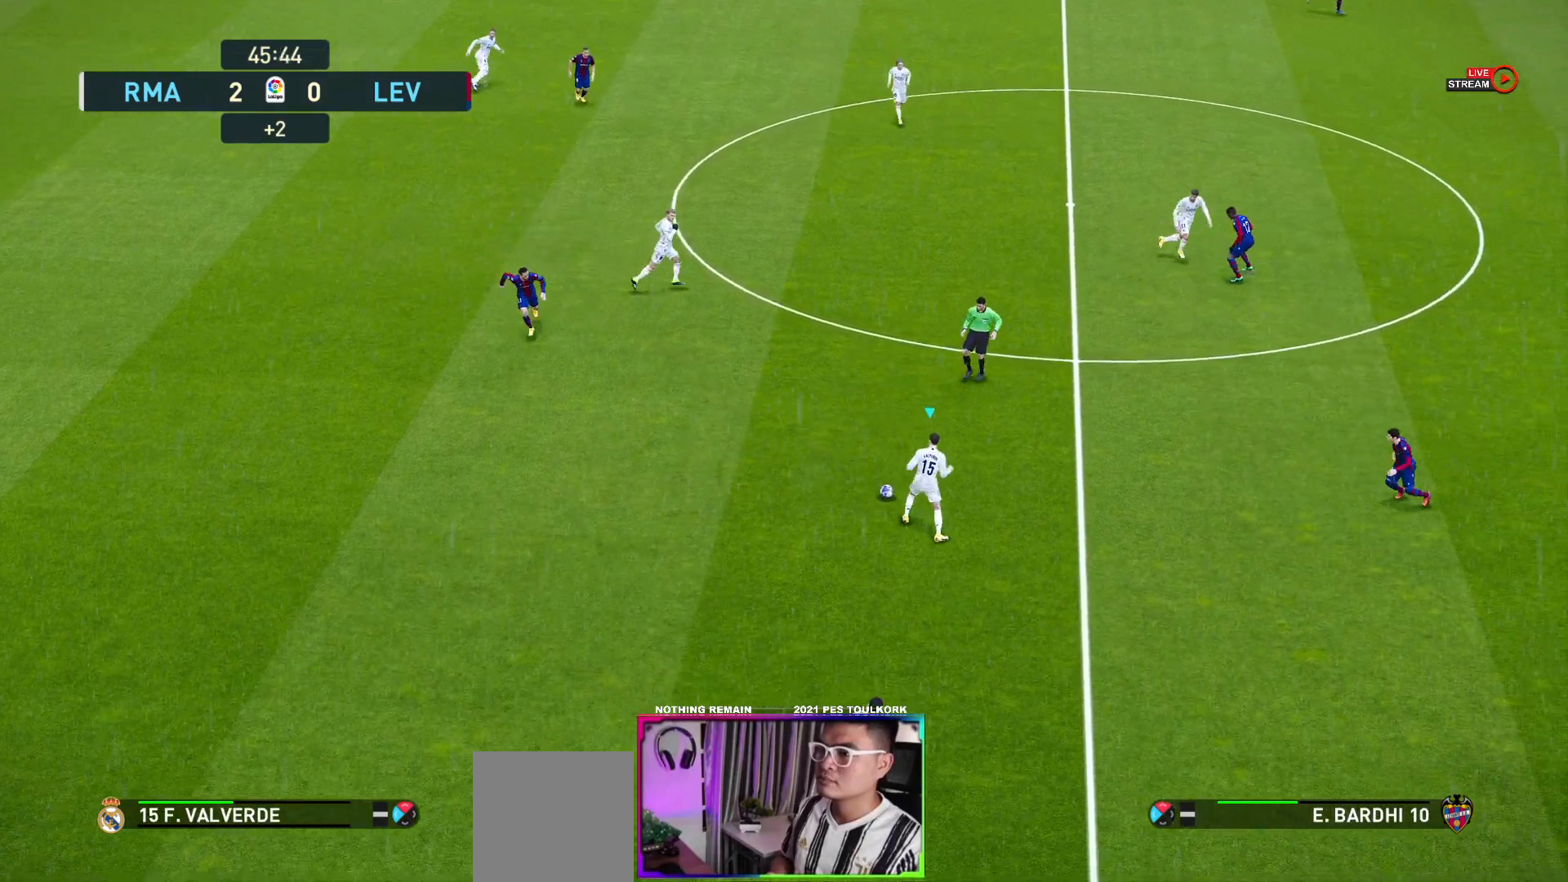
{"buttons": [], "left_stick": "down-right", "events": [[67, "R1", "up"], [400, "Y", "down"], [483, "Y", "up"]]}
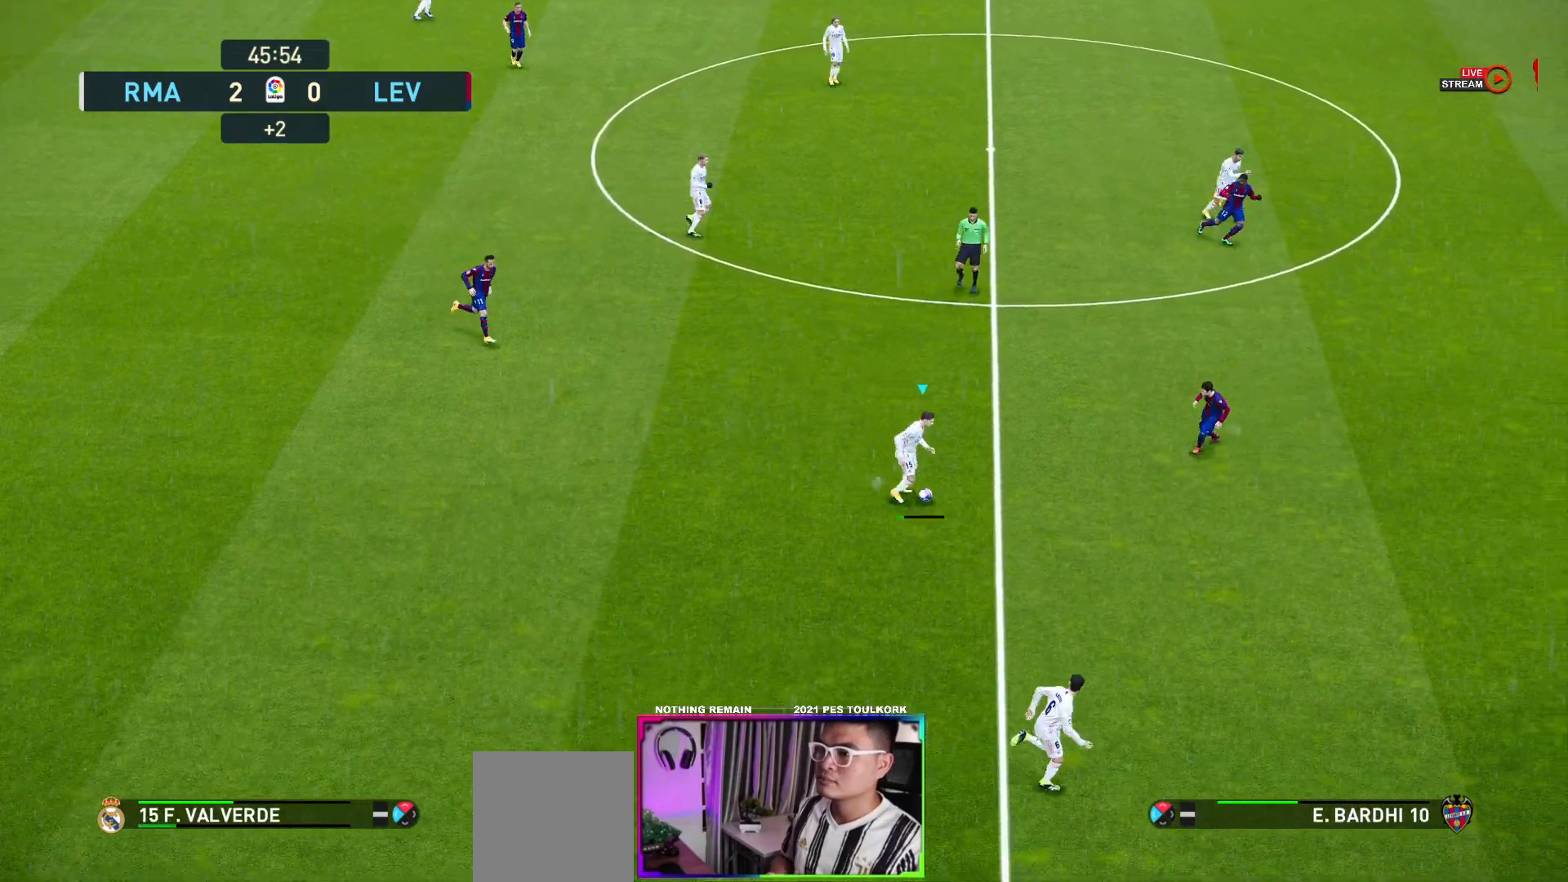
{"buttons": [], "left_stick": "down-right", "events": []}
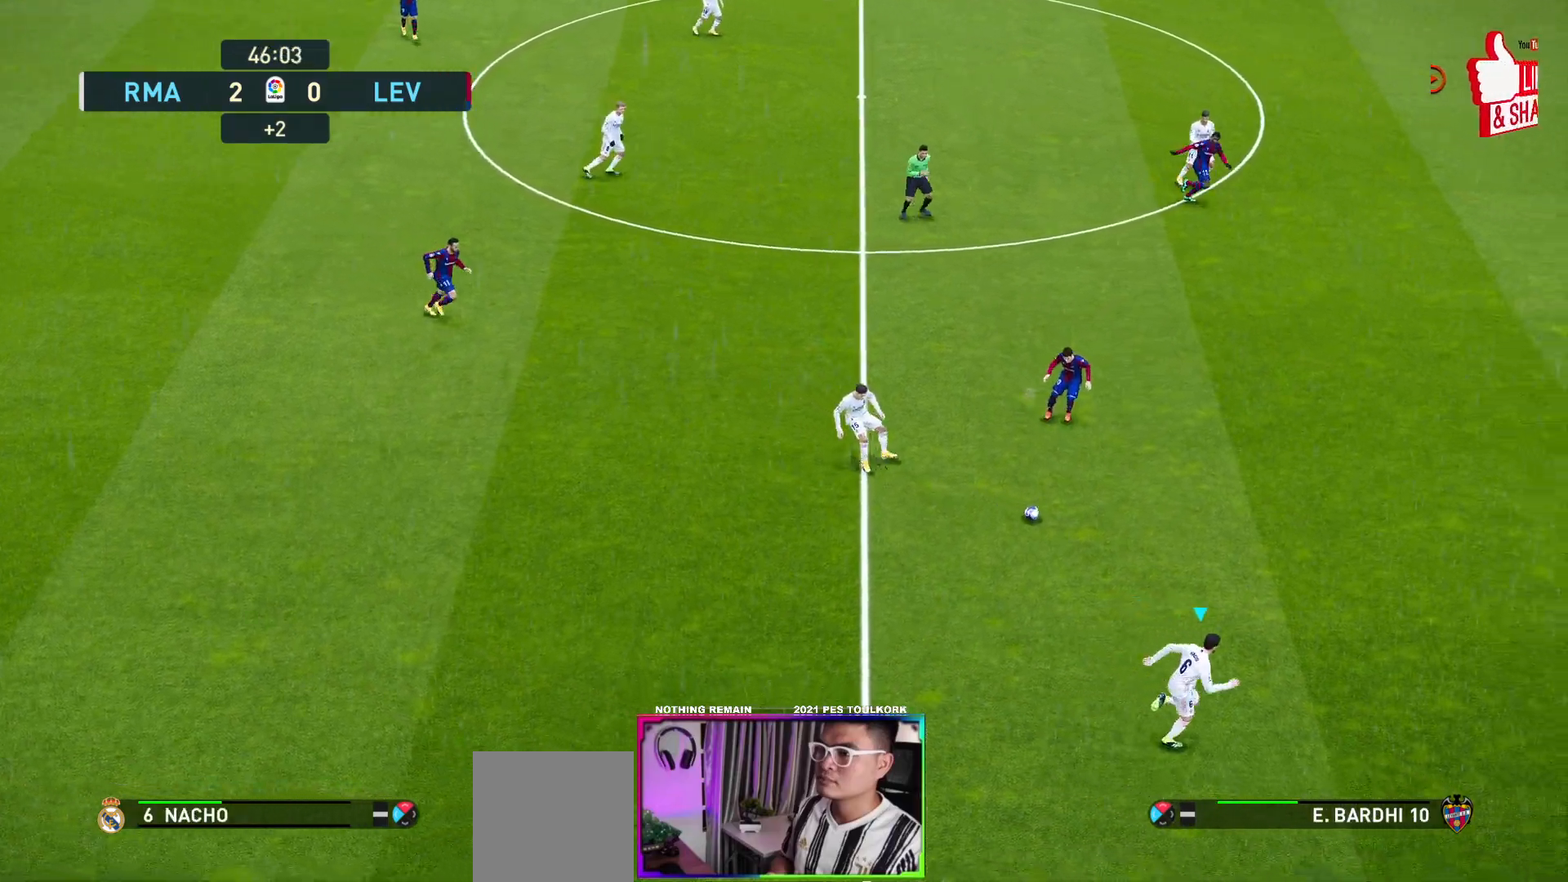
{"buttons": ["R1"], "left_stick": "up-right", "events": [[200, "left_stick", "right"], [267, "R1", "down"], [483, "left_stick", "up-right"]]}
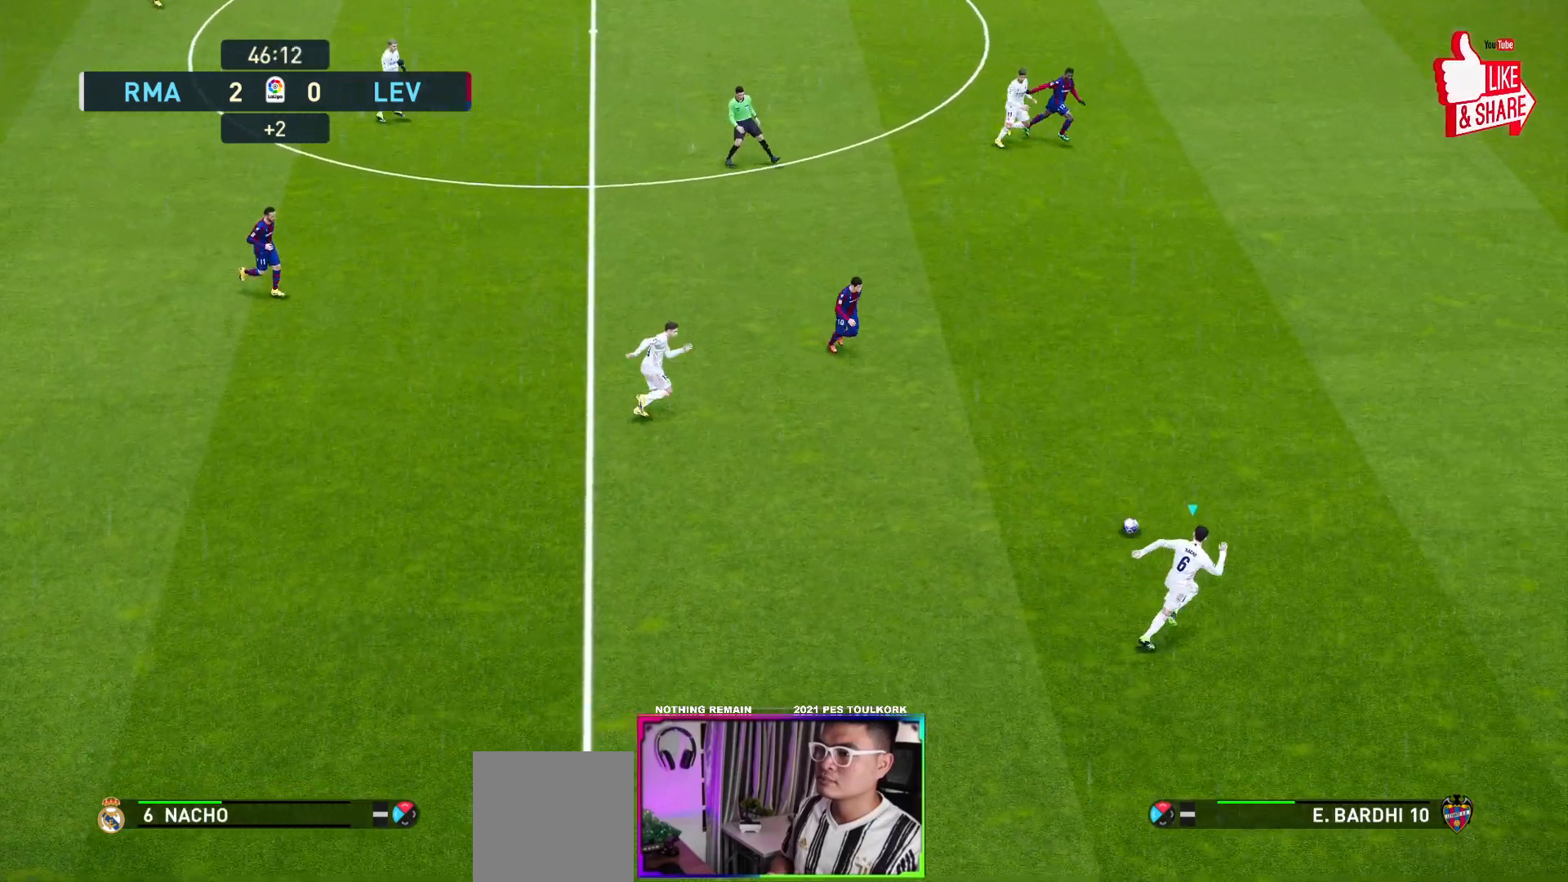
{"buttons": ["R1"], "left_stick": "up-right", "events": []}
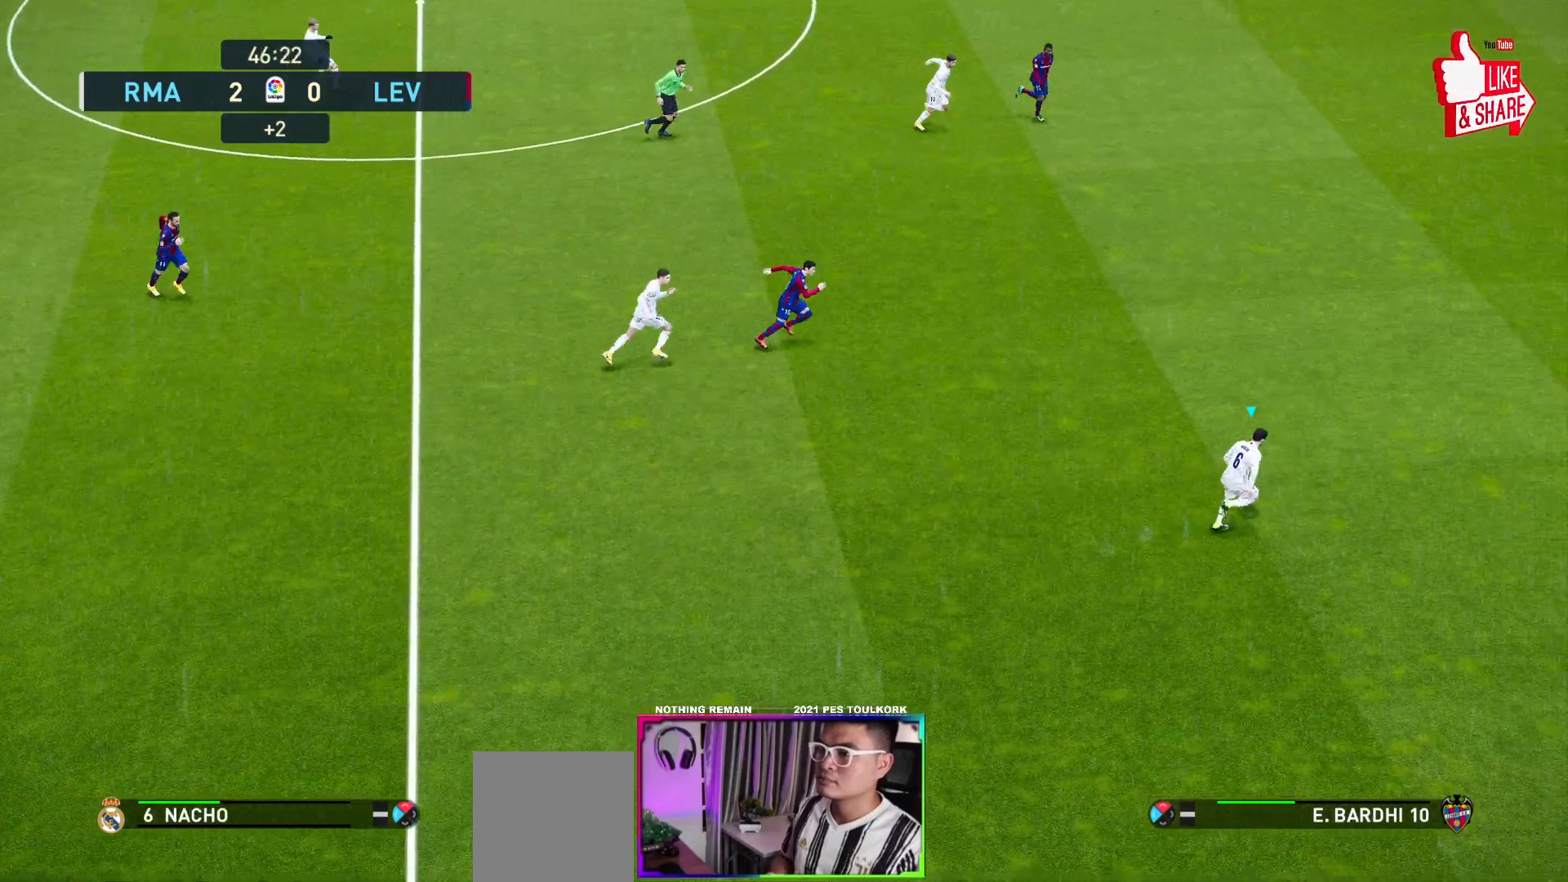
{"buttons": [], "left_stick": "up-right", "events": [[100, "R1", "up"], [367, "Y", "down"], [467, "Y", "up"]]}
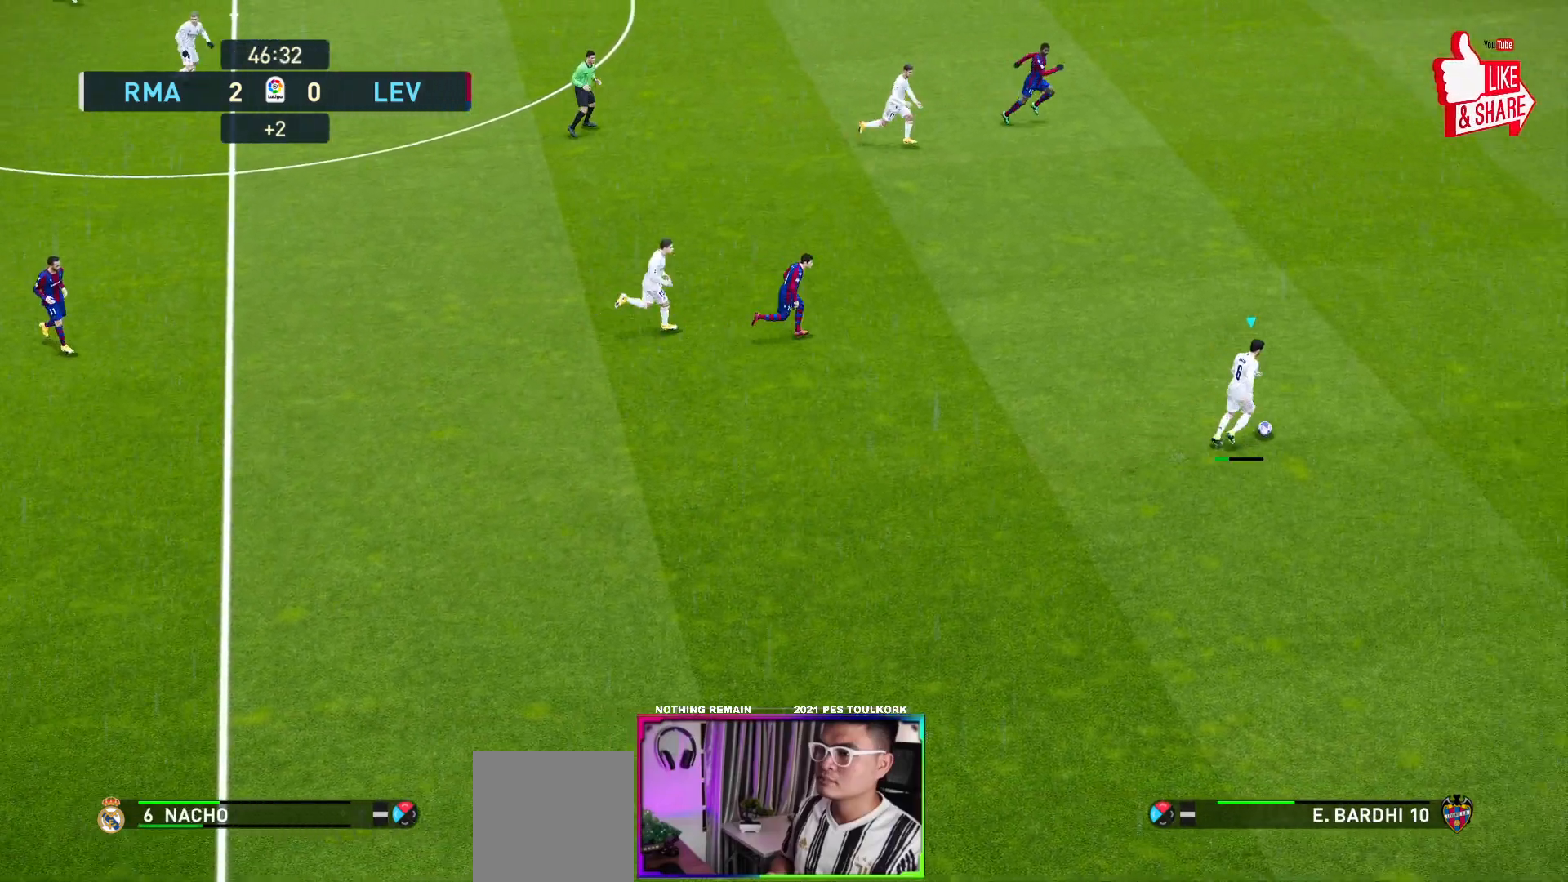
{"buttons": [], "left_stick": "up-right", "events": []}
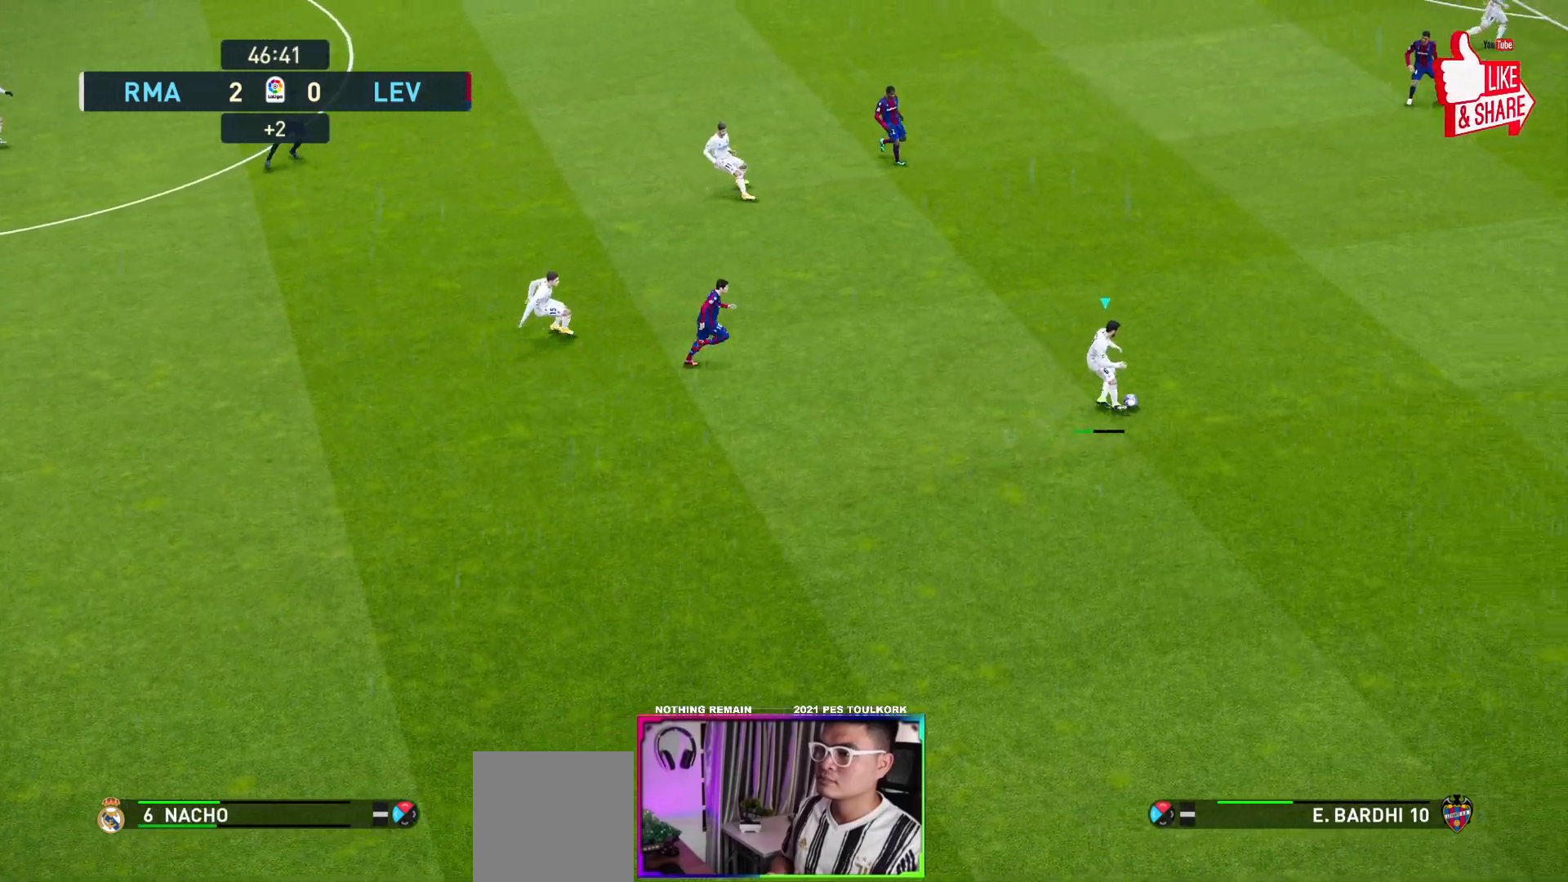
{"buttons": [], "left_stick": "right", "events": [[433, "left_stick", "right"]]}
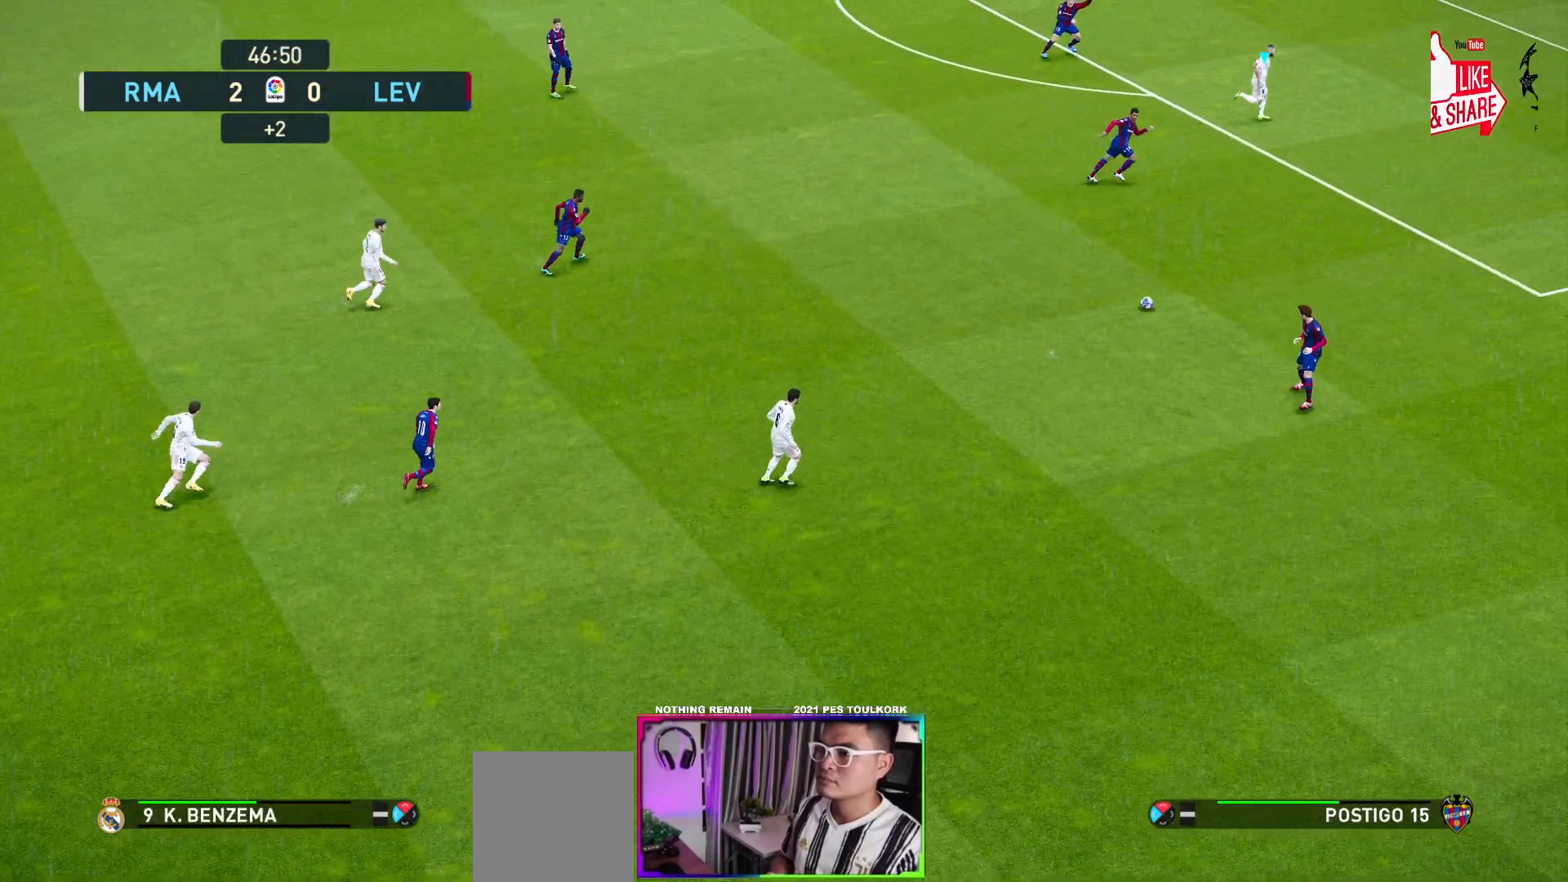
{"buttons": [], "left_stick": "up-right", "events": [[83, "R1", "down"], [200, "left_stick", "up-right"], [433, "R1", "up"]]}
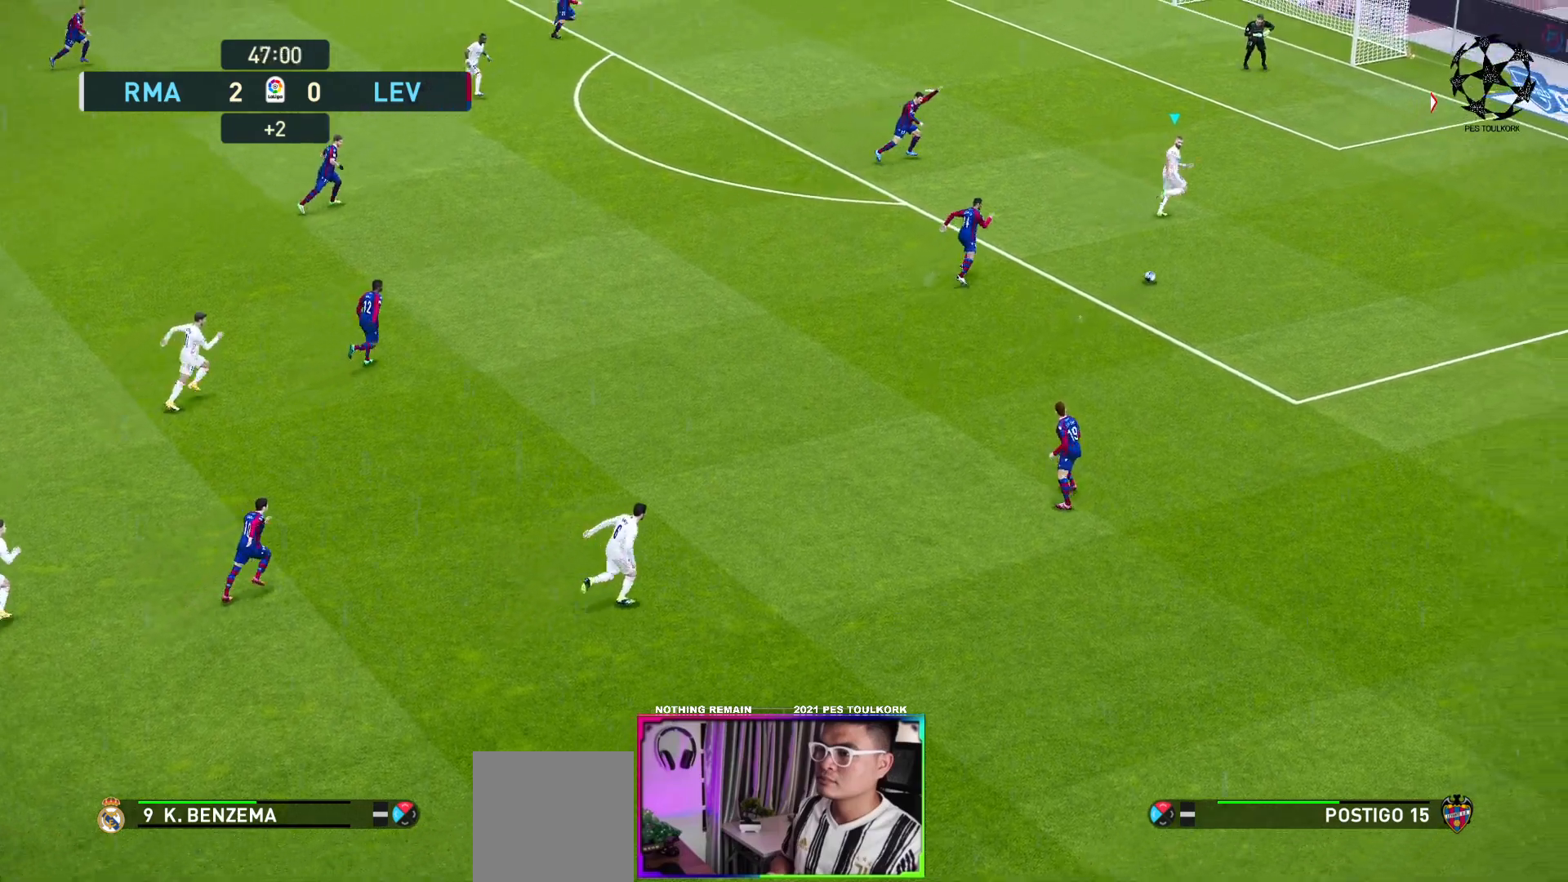
{"buttons": ["L3"], "left_stick": "up-left", "events": [[150, "L3", "down"], [150, "left_stick", "up"], [350, "left_stick", "up-left"]]}
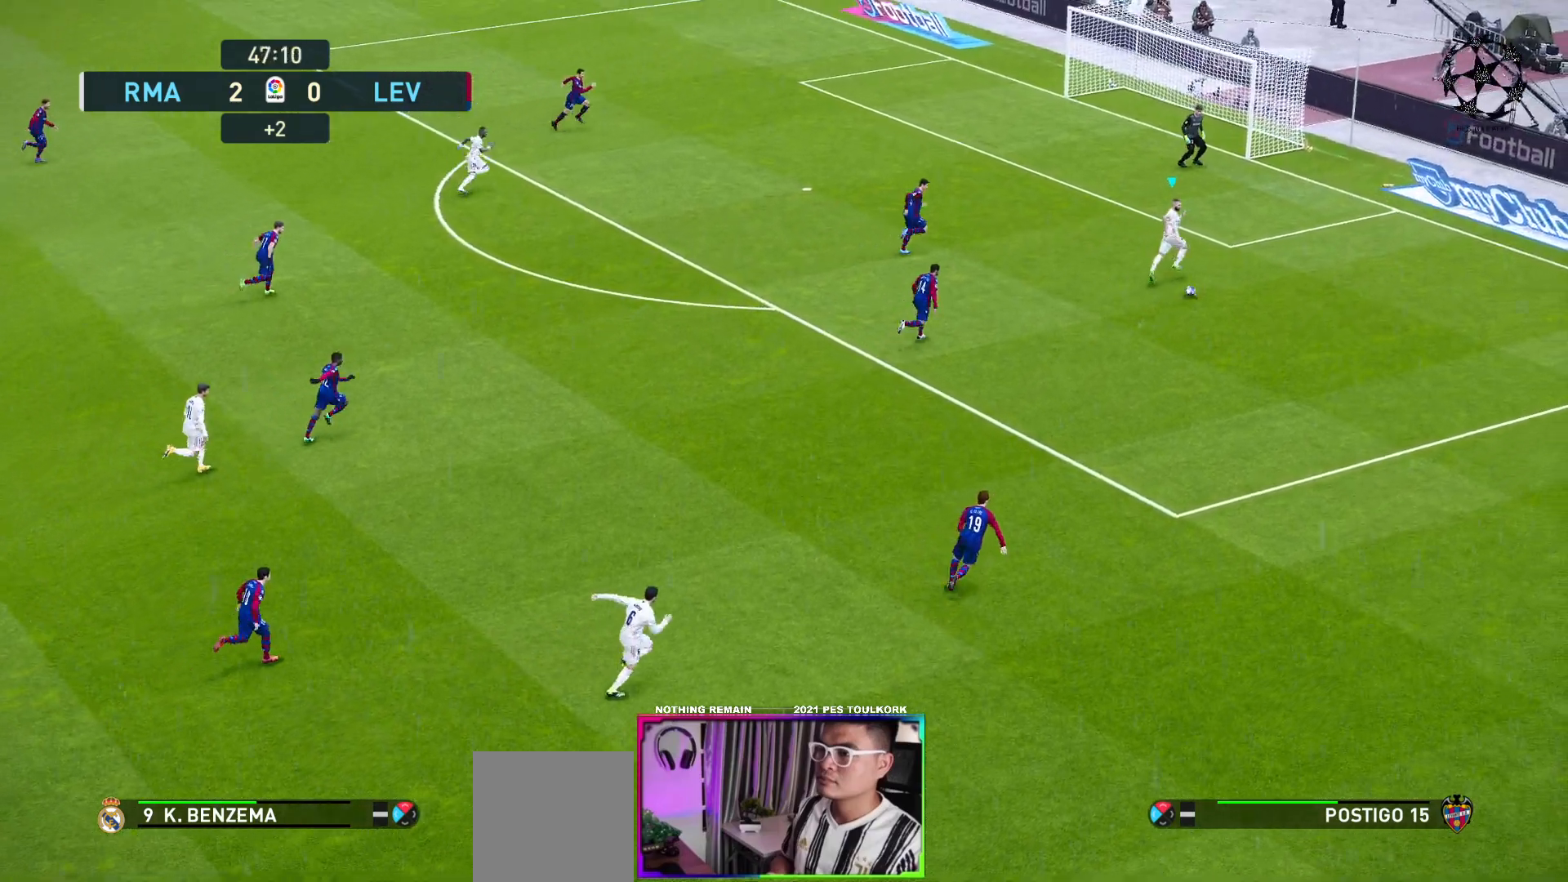
{"buttons": ["L3"], "left_stick": "left", "events": [[467, "left_stick", "left"]]}
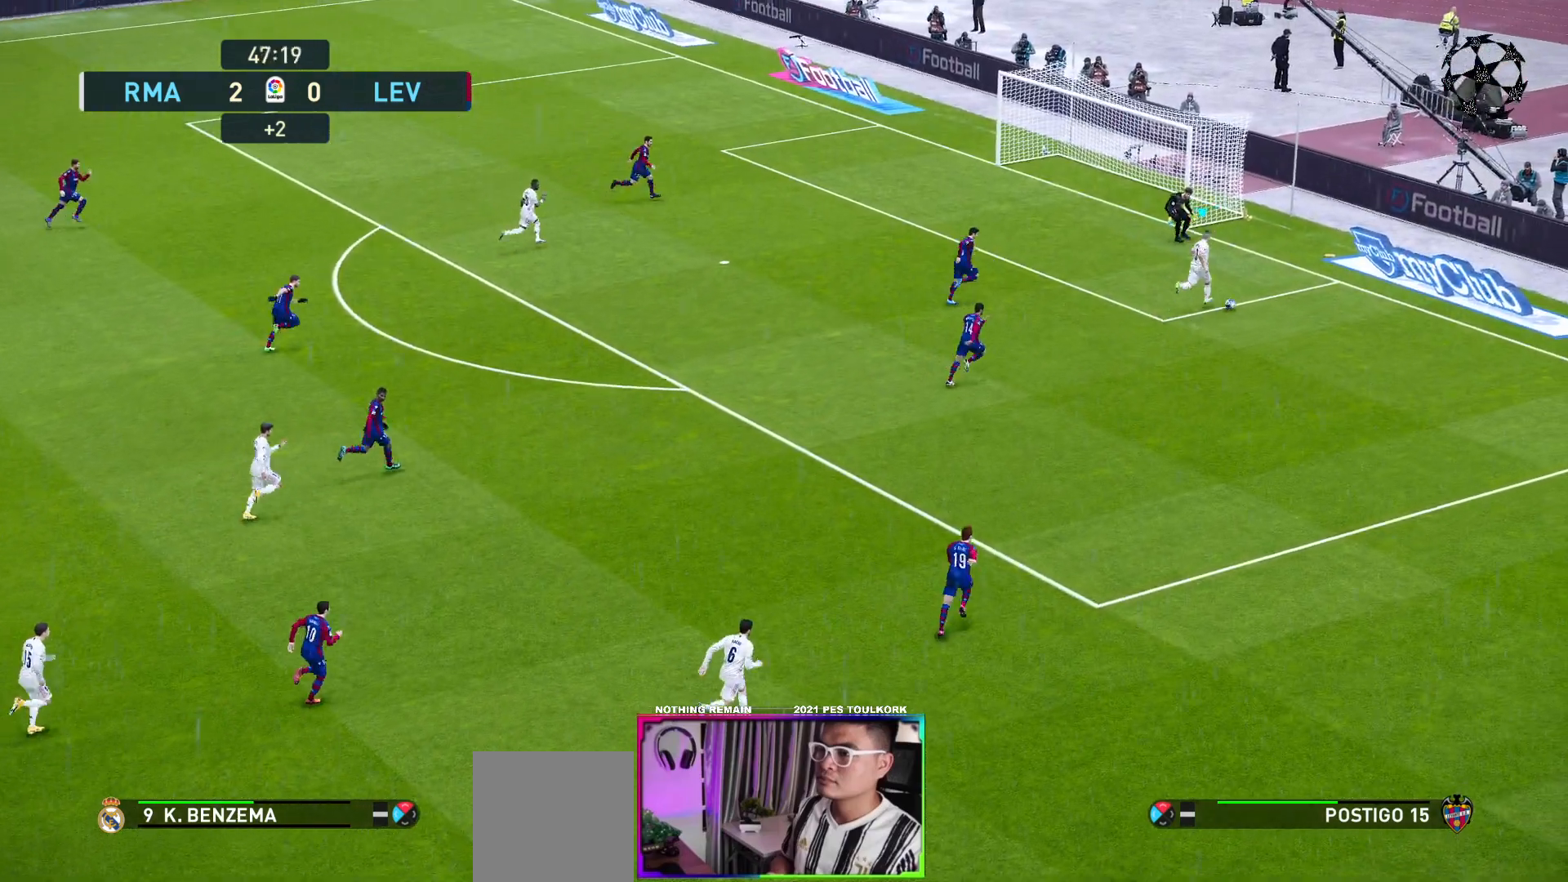
{"buttons": ["L3"], "left_stick": "down-left", "events": [[267, "left_stick", "down-left"]]}
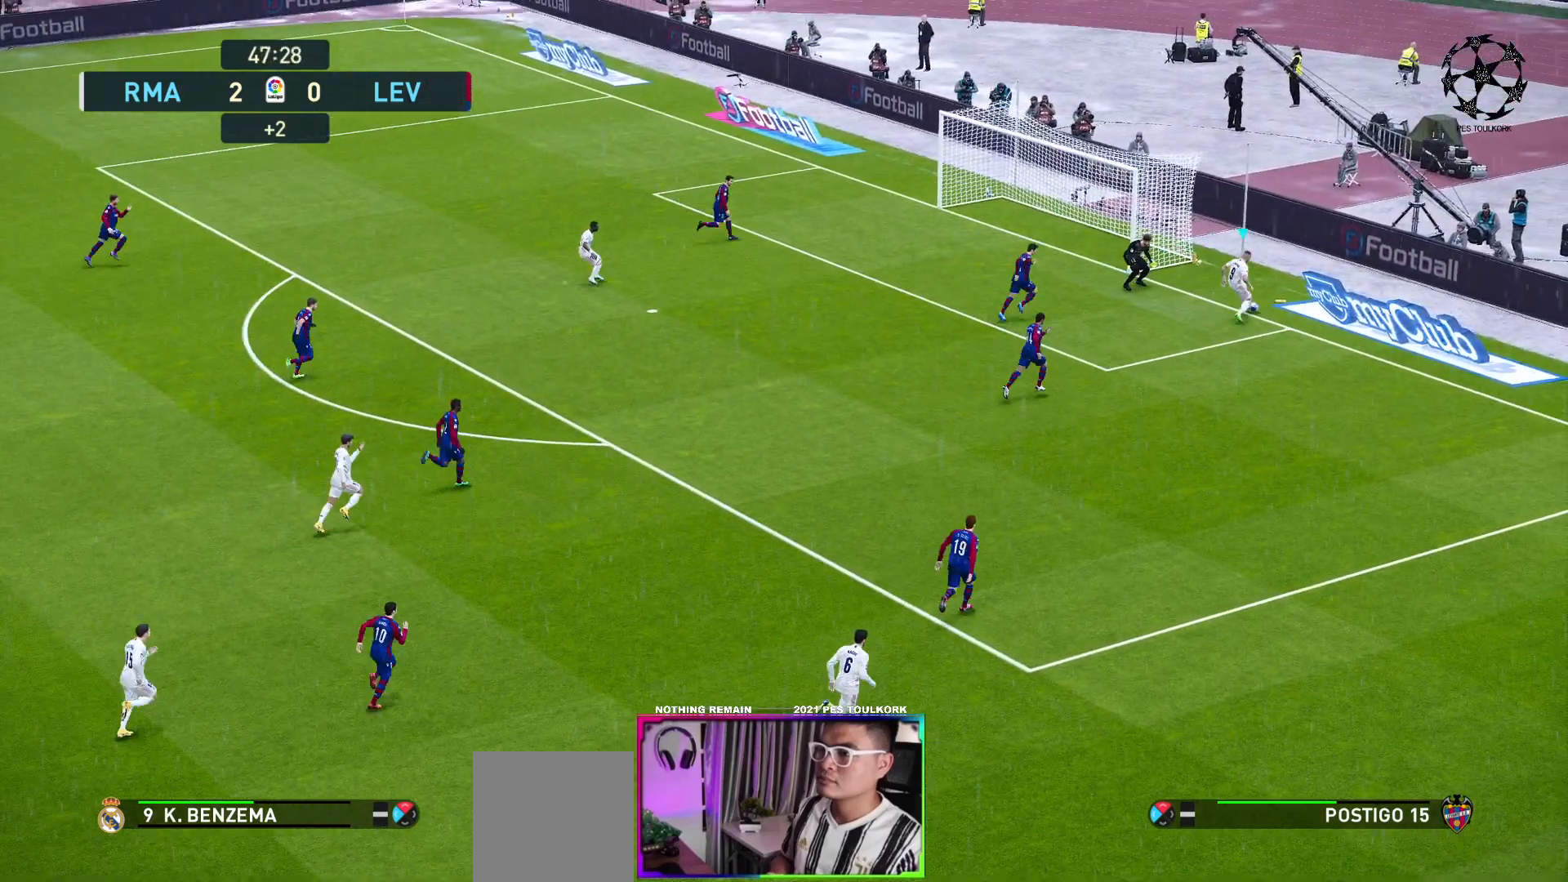
{"buttons": [], "left_stick": "center", "events": [[150, "A", "down"], [217, "A", "up"], [367, "L3", "up"], [500, "left_stick", "center"]]}